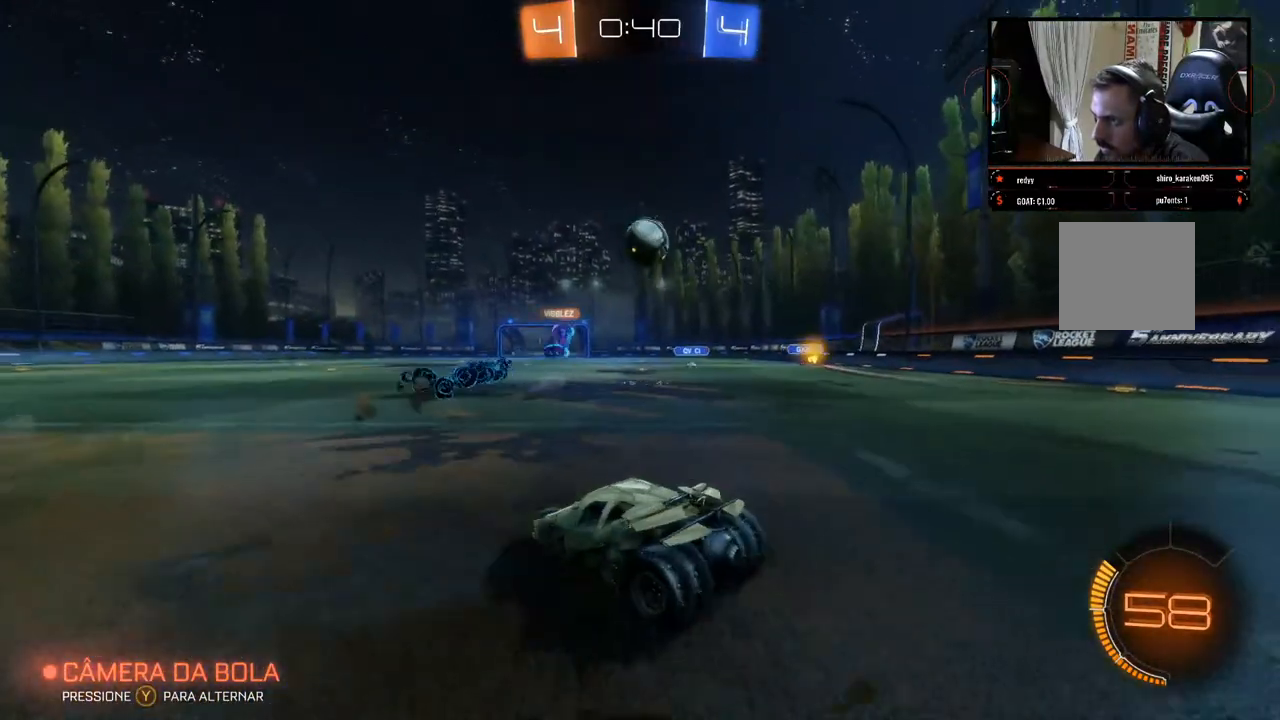
Gameplay with a controller (Xbox layout); each line is a JSON object with the inputs held at the frame after it. "events" lists button and stick changes between this image and that frame as [ms after this image, input, new state], when the widget could be followed in between. Not read: R3.
{"buttons": ["R2"], "left_stick": "center", "right_stick": "center", "events": [[33, "left_stick", "center"]]}
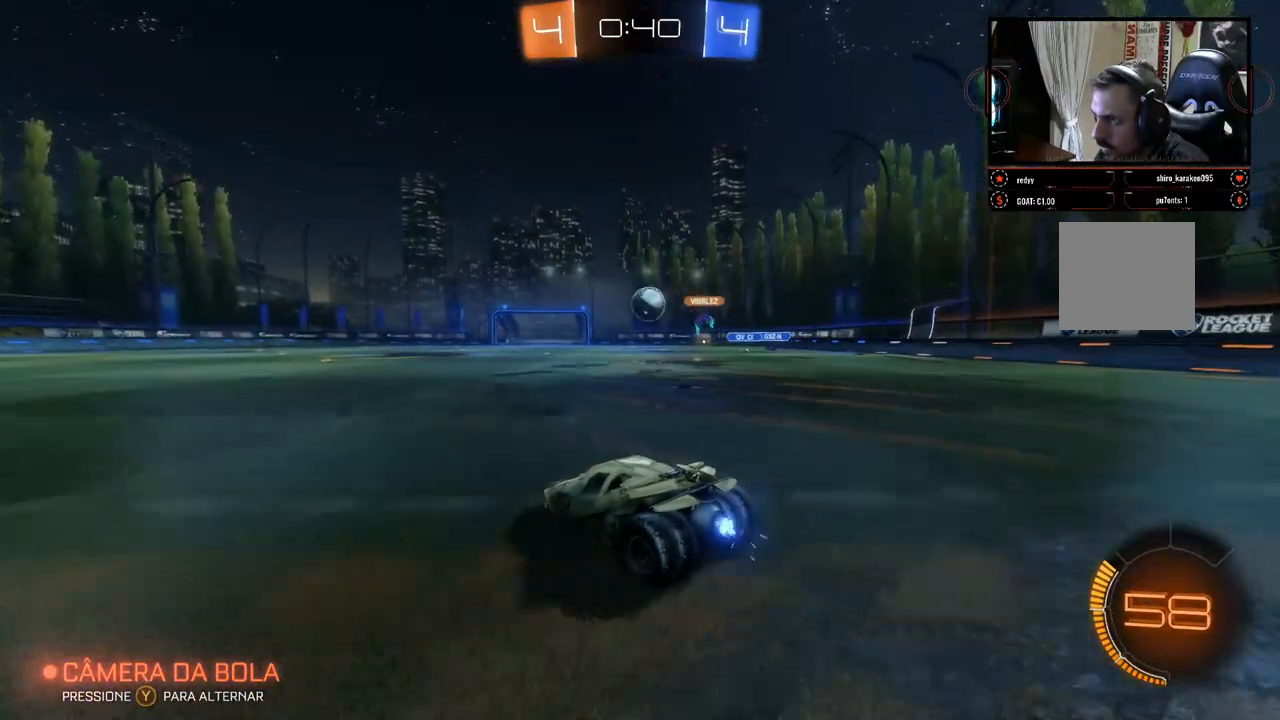
{"buttons": ["R2"], "left_stick": "center", "right_stick": "center", "events": [[267, "left_stick", "right"], [450, "left_stick", "center"]]}
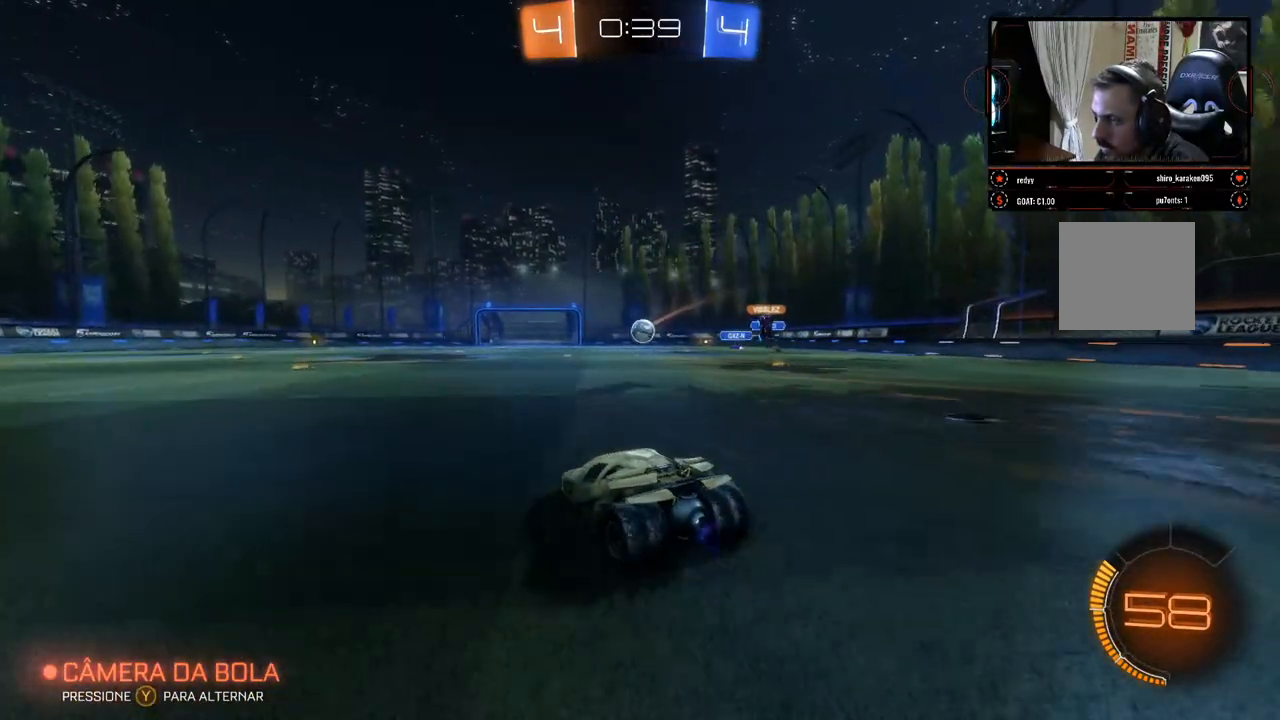
{"buttons": ["R2"], "left_stick": "center", "right_stick": "center", "events": [[167, "left_stick", "left"], [317, "left_stick", "center"]]}
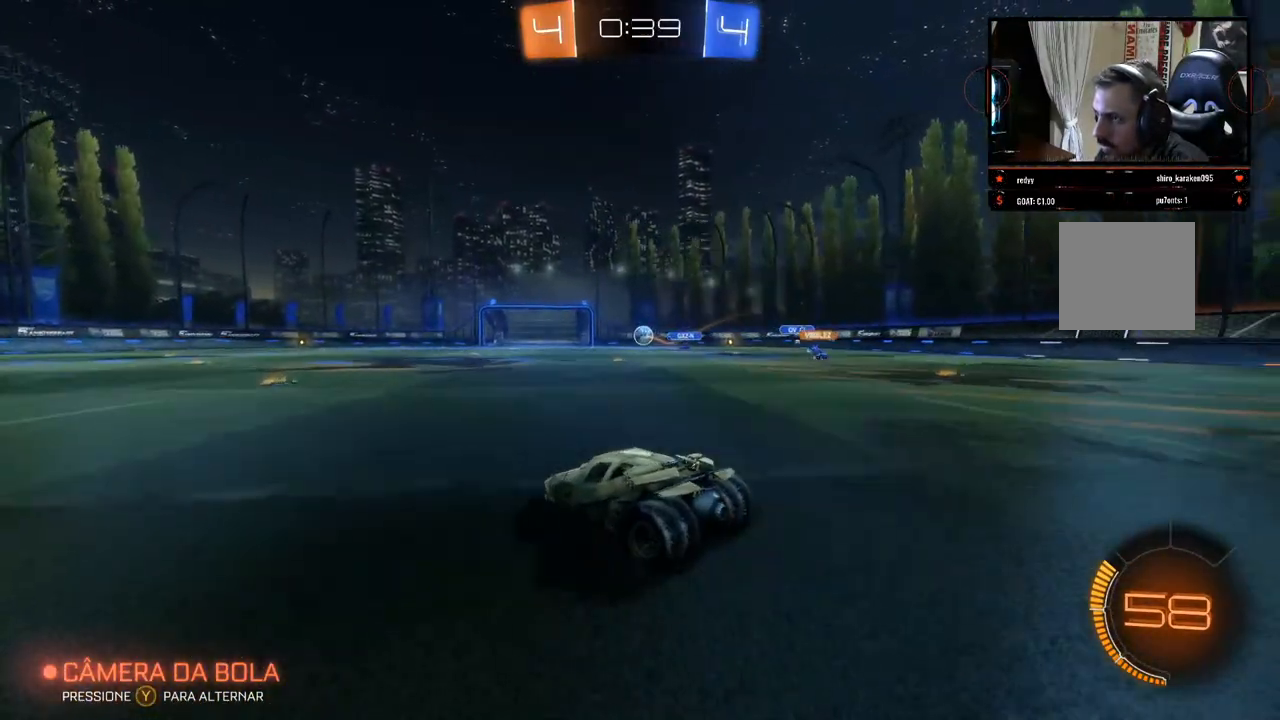
{"buttons": ["R2"], "left_stick": "right", "right_stick": "center", "events": [[183, "left_stick", "left"], [367, "left_stick", "center"], [450, "left_stick", "right"]]}
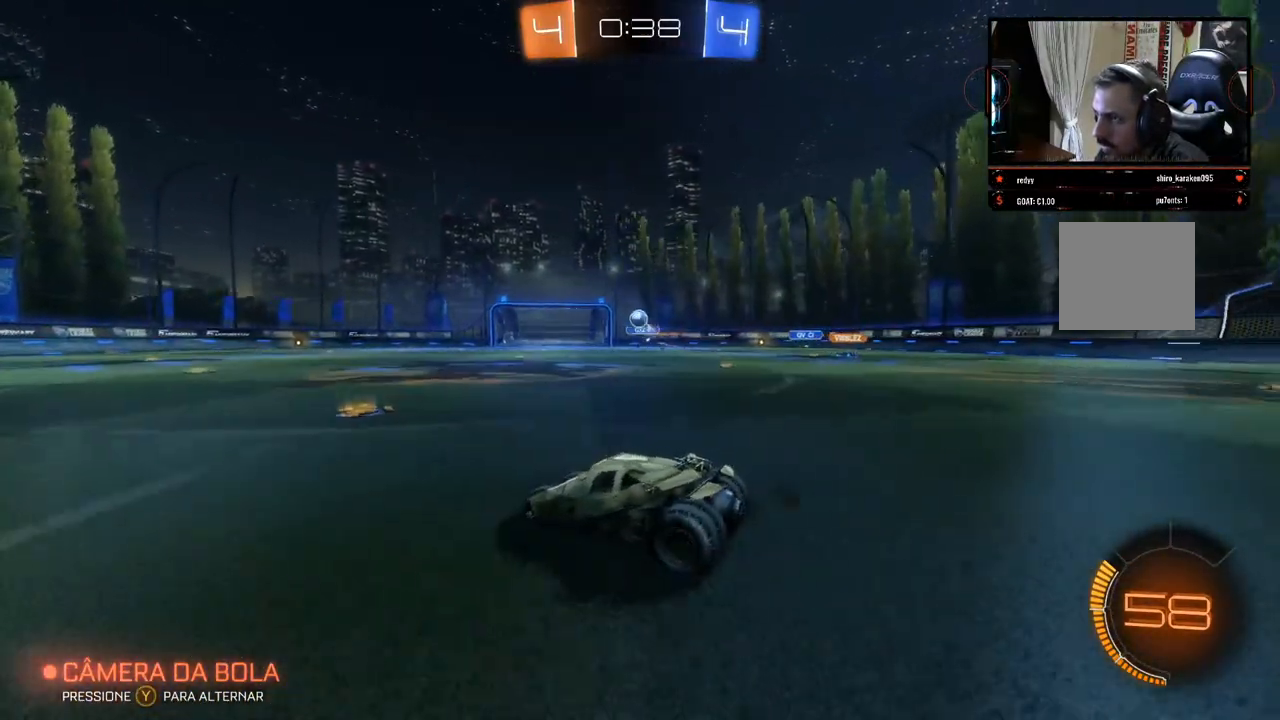
{"buttons": ["R2"], "left_stick": "left", "right_stick": "center", "events": [[167, "left_stick", "center"], [317, "left_stick", "left"]]}
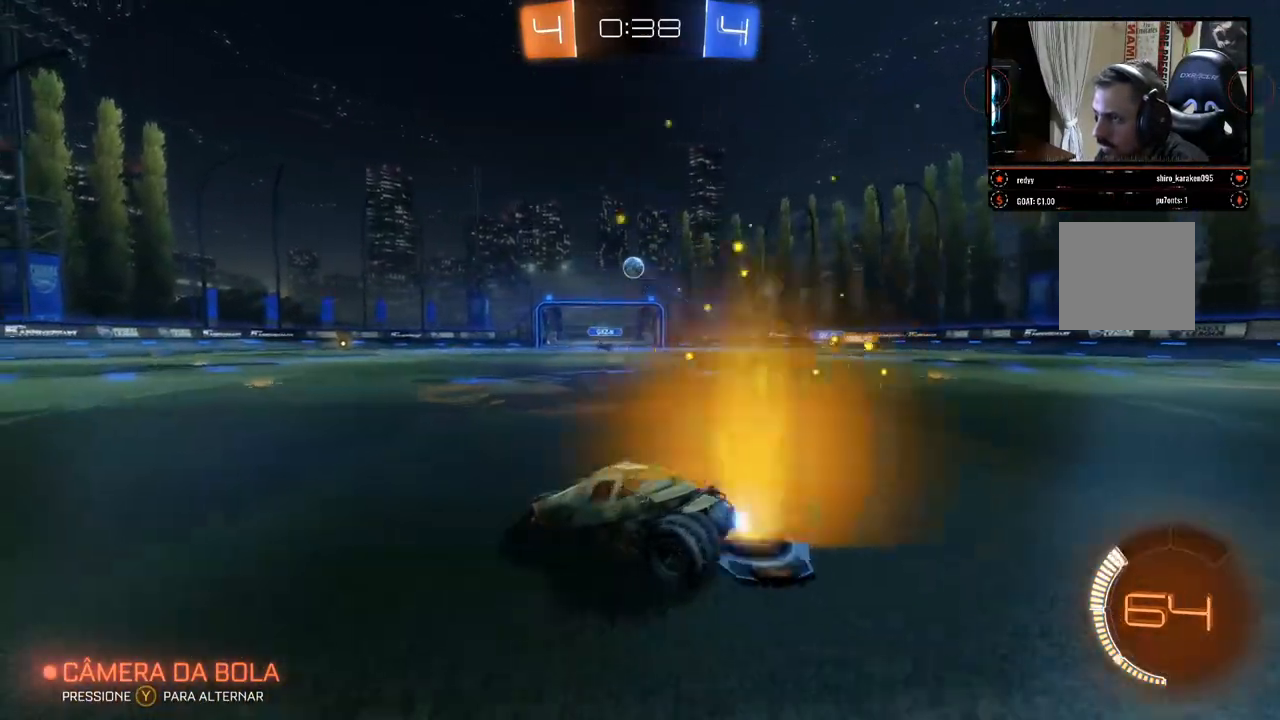
{"buttons": ["B", "R2"], "left_stick": "right", "right_stick": "center", "events": [[217, "left_stick", "center"], [383, "B", "down"], [450, "left_stick", "right"]]}
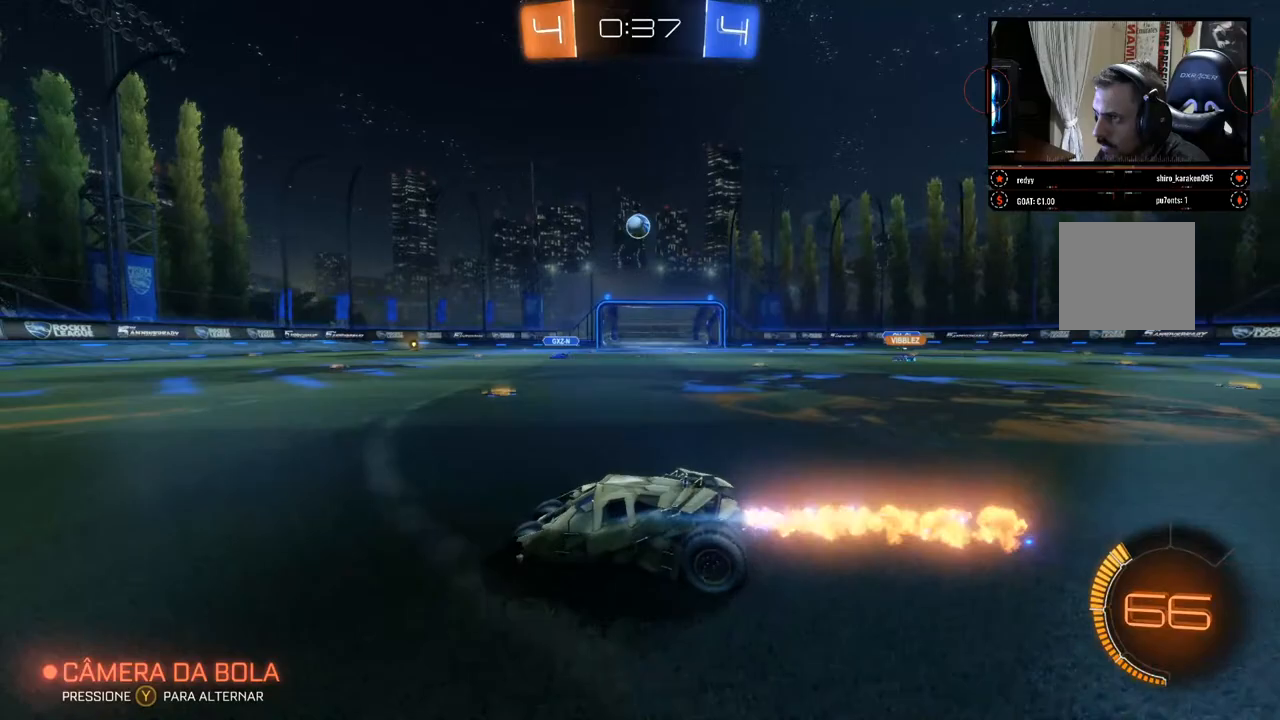
{"buttons": ["R2"], "left_stick": "center", "right_stick": "center", "events": [[50, "B", "up"], [167, "left_stick", "center"], [283, "left_stick", "right"], [400, "left_stick", "center"]]}
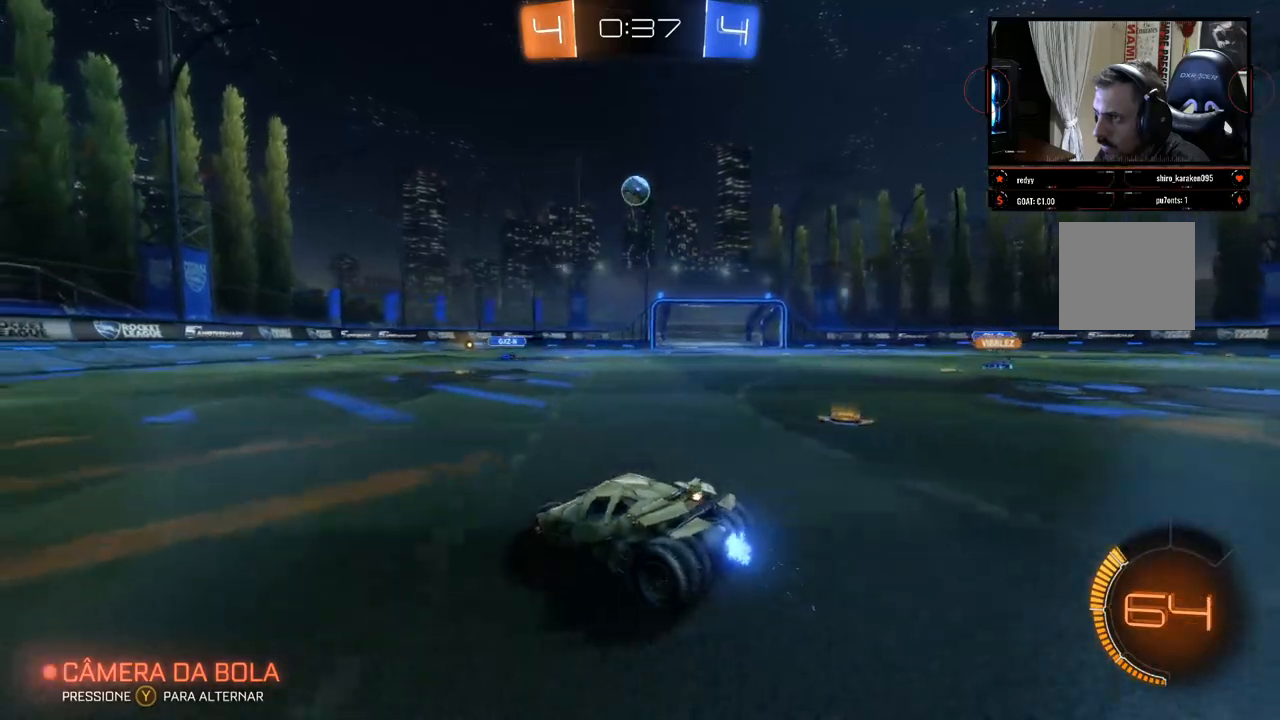
{"buttons": ["B", "R2"], "left_stick": "left", "right_stick": "center", "events": [[83, "A", "down"], [83, "left_stick", "down"], [250, "A", "up"], [417, "B", "down"], [450, "left_stick", "left"]]}
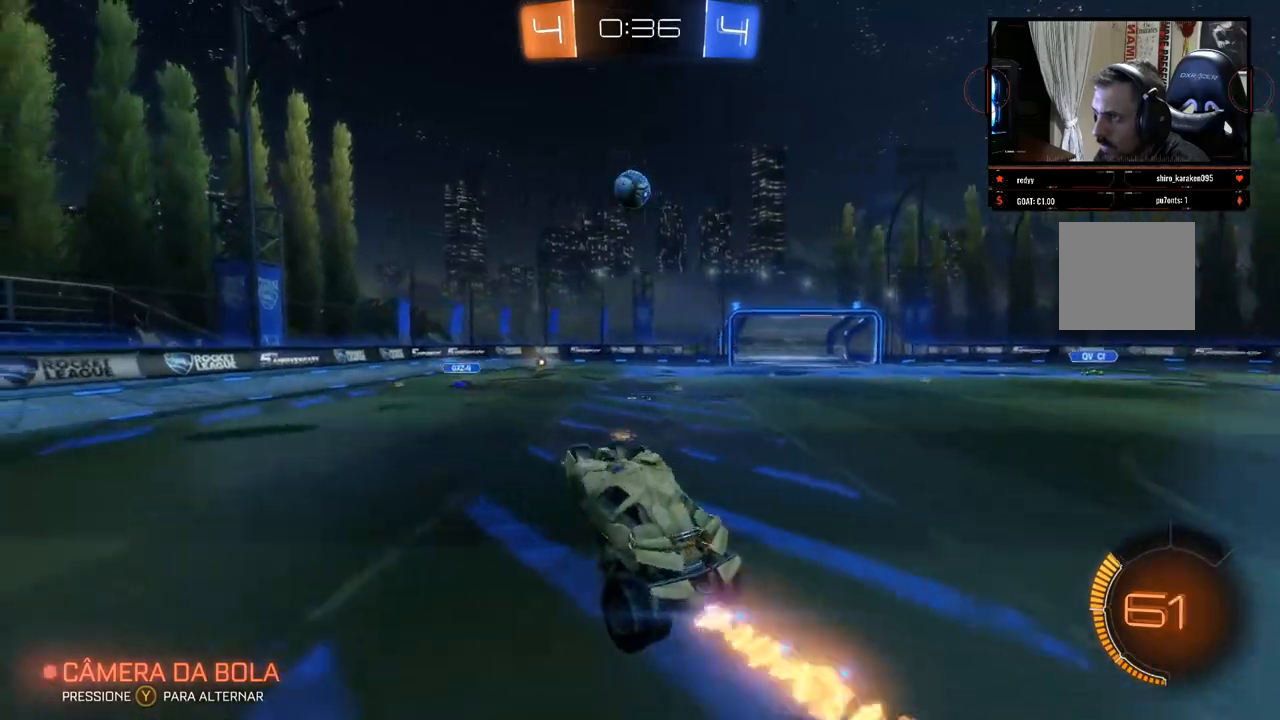
{"buttons": ["B", "R2"], "left_stick": "center", "right_stick": "center", "events": [[67, "left_stick", "center"], [183, "left_stick", "up-left"], [317, "left_stick", "center"]]}
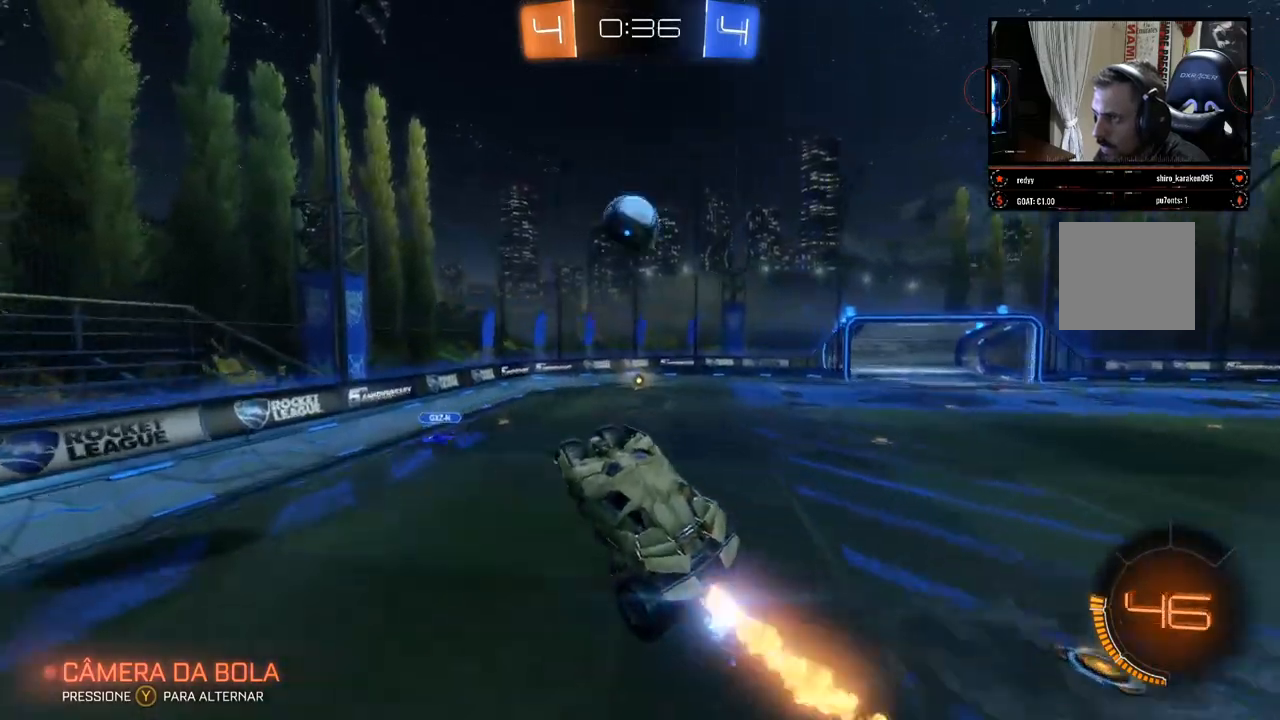
{"buttons": ["A", "R2"], "left_stick": "up", "right_stick": "center", "events": [[250, "left_stick", "up"], [267, "B", "up"], [350, "A", "down"], [400, "A", "up"], [450, "A", "down"]]}
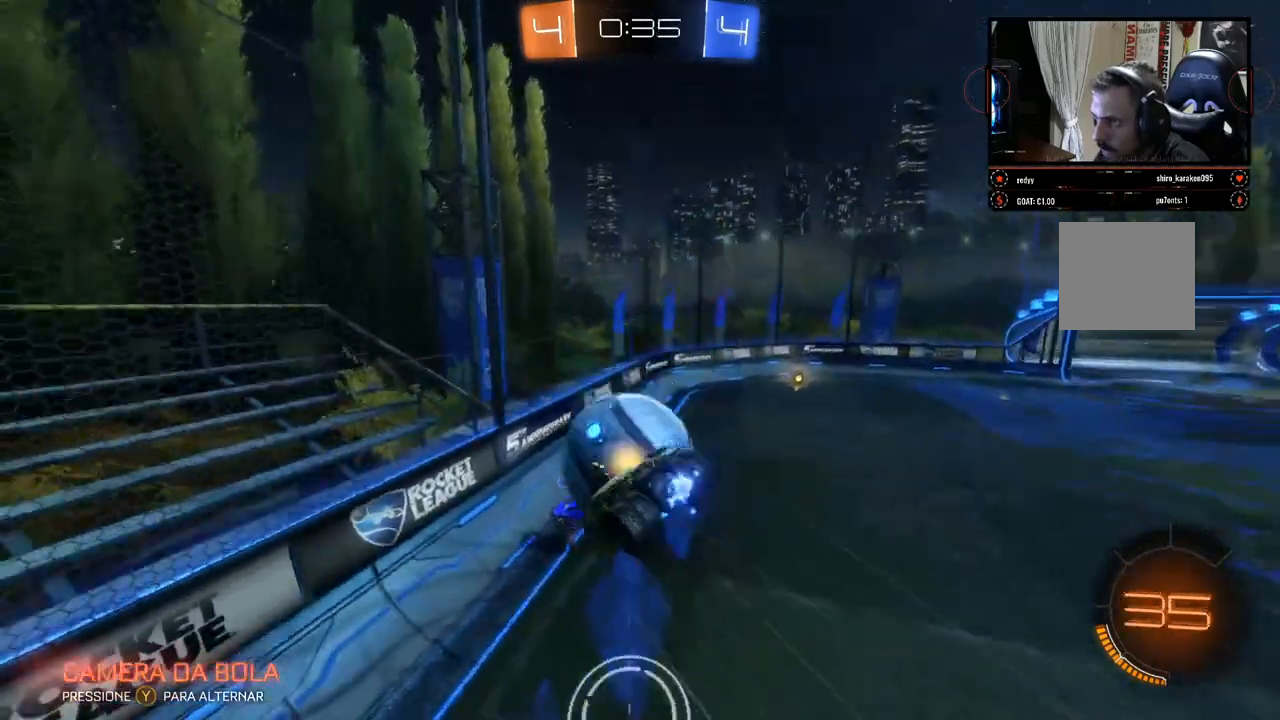
{"buttons": ["R2"], "left_stick": "up-right", "right_stick": "center", "events": [[33, "A", "up"], [133, "left_stick", "up-right"]]}
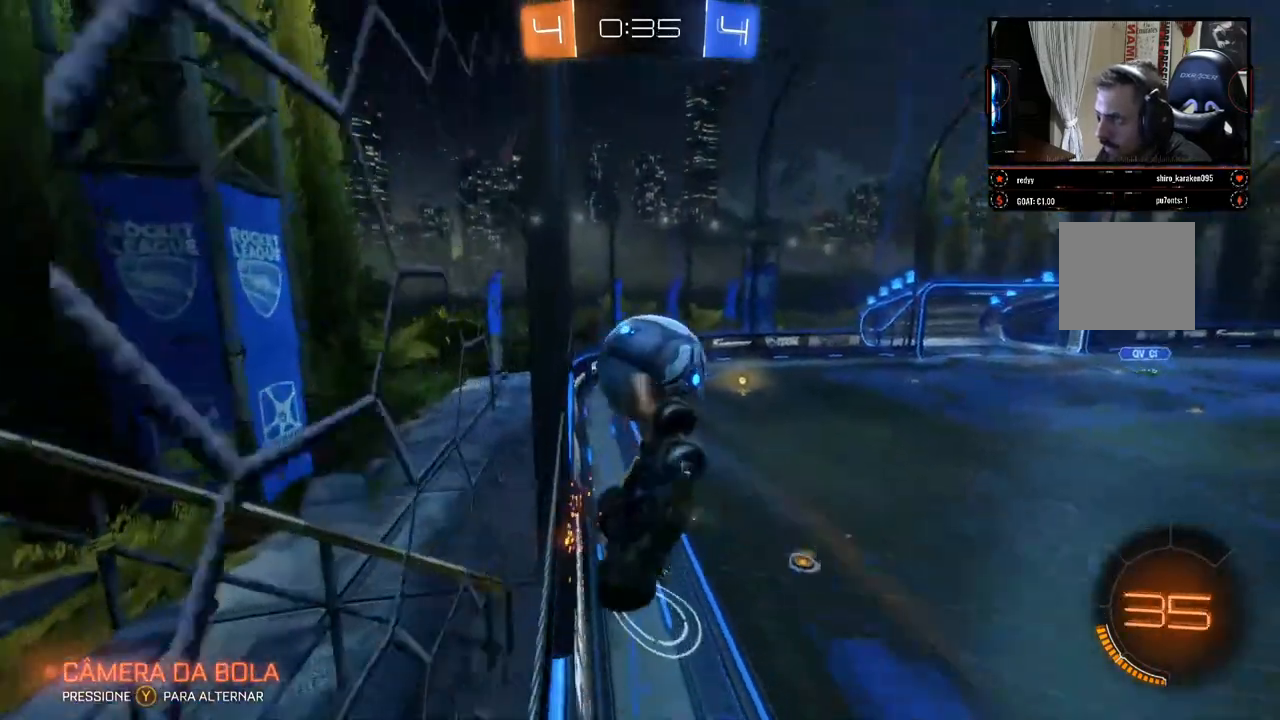
{"buttons": ["R2"], "left_stick": "right", "right_stick": "center", "events": [[417, "left_stick", "right"]]}
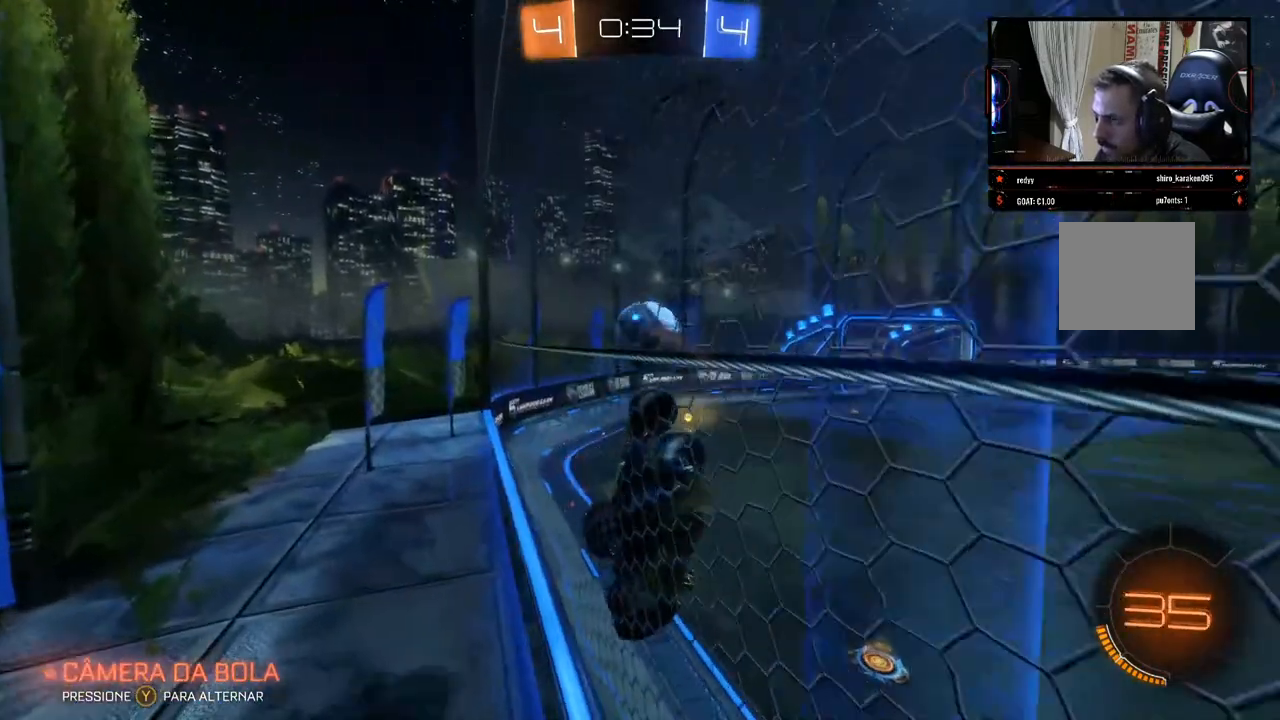
{"buttons": ["R2"], "left_stick": "right", "right_stick": "center", "events": []}
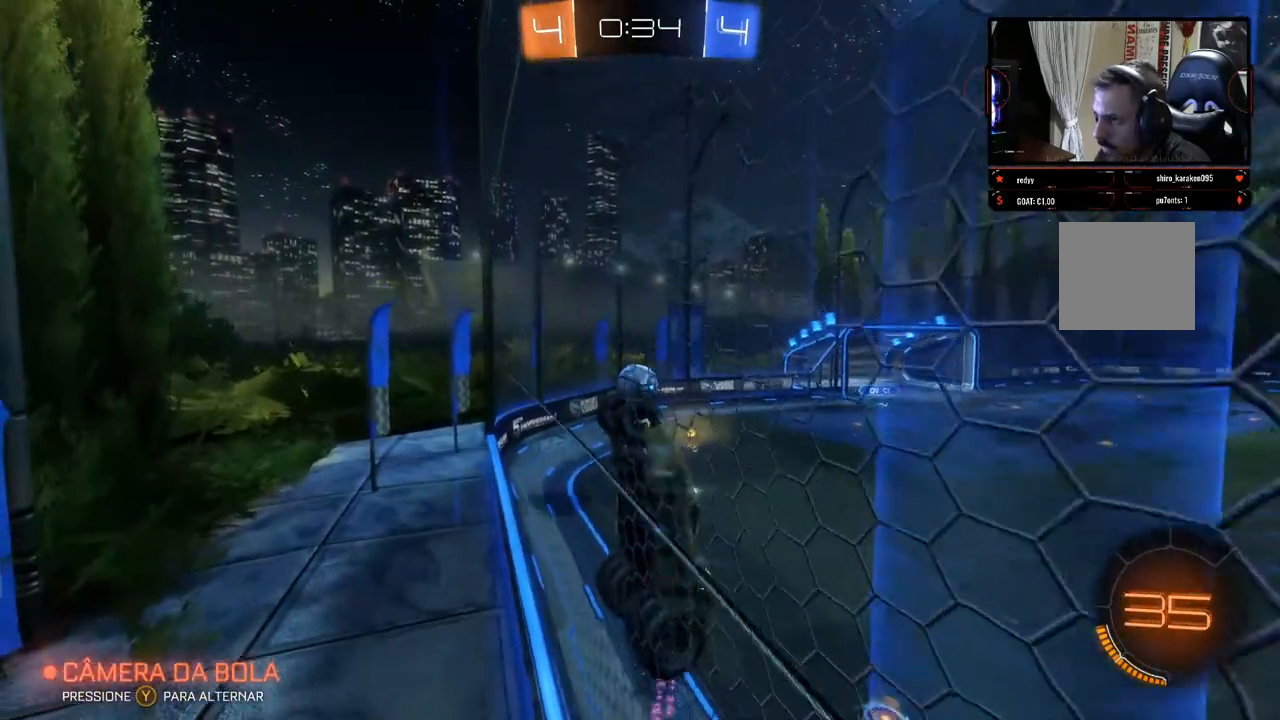
{"buttons": ["R2"], "left_stick": "right", "right_stick": "center", "events": [[33, "X", "down"], [150, "X", "up"]]}
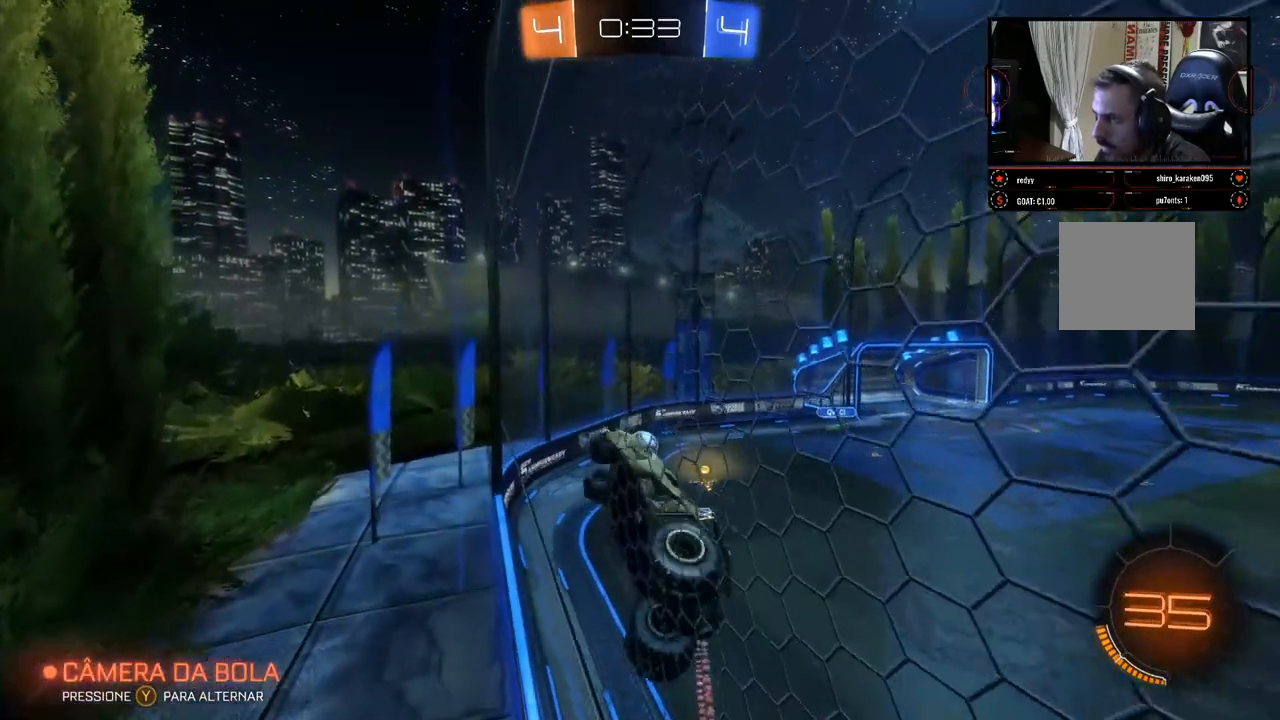
{"buttons": ["R2"], "left_stick": "center", "right_stick": "center", "events": [[350, "left_stick", "center"]]}
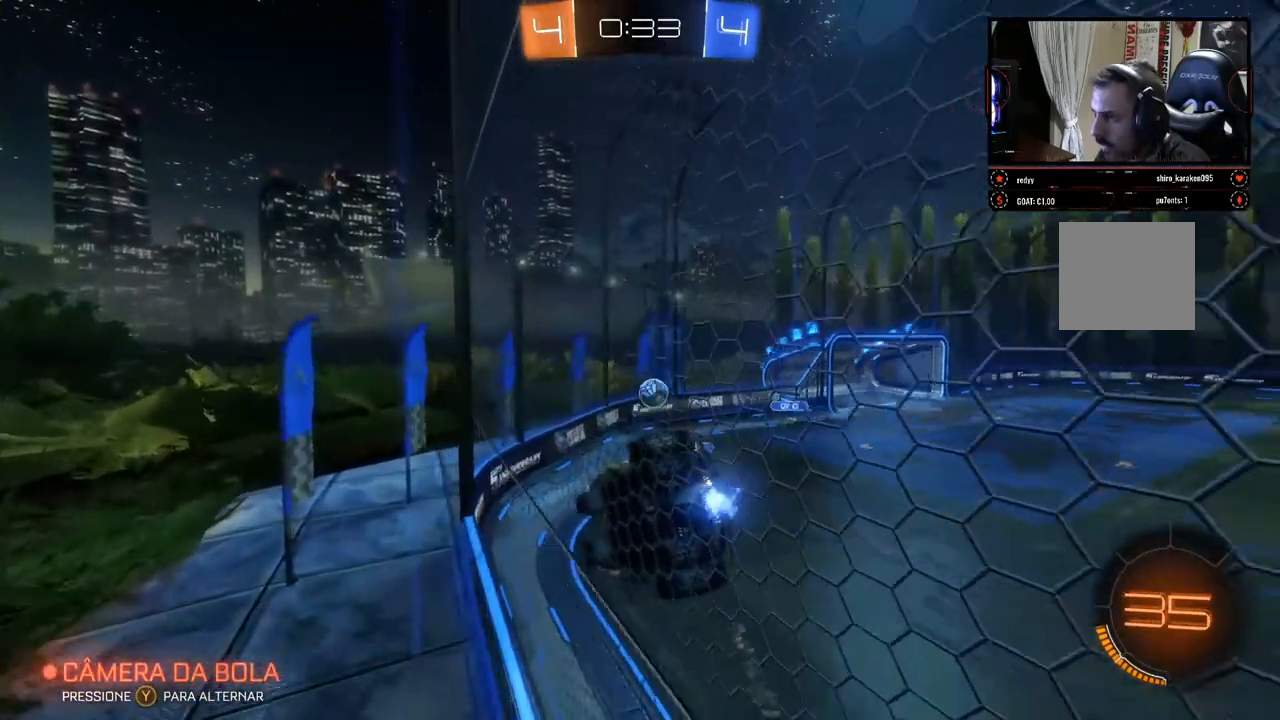
{"buttons": ["R2"], "left_stick": "right", "right_stick": "center", "events": [[100, "left_stick", "right"]]}
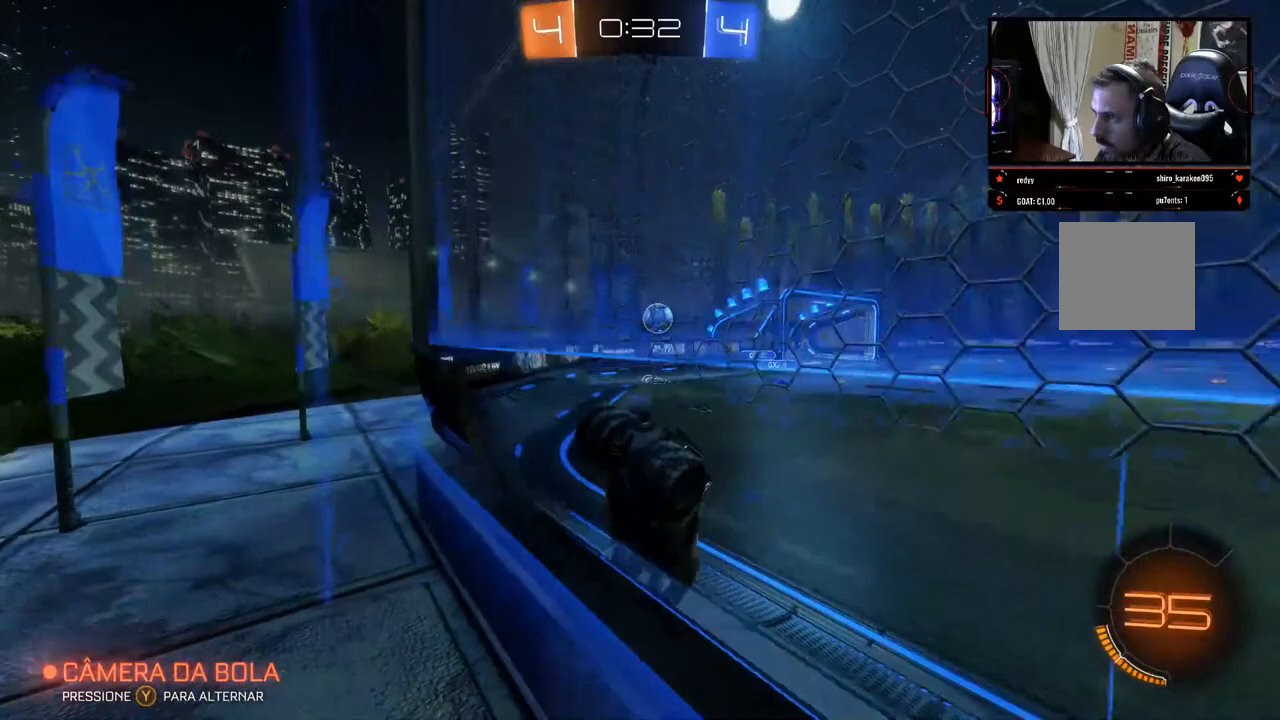
{"buttons": ["R2"], "left_stick": "right", "right_stick": "center", "events": []}
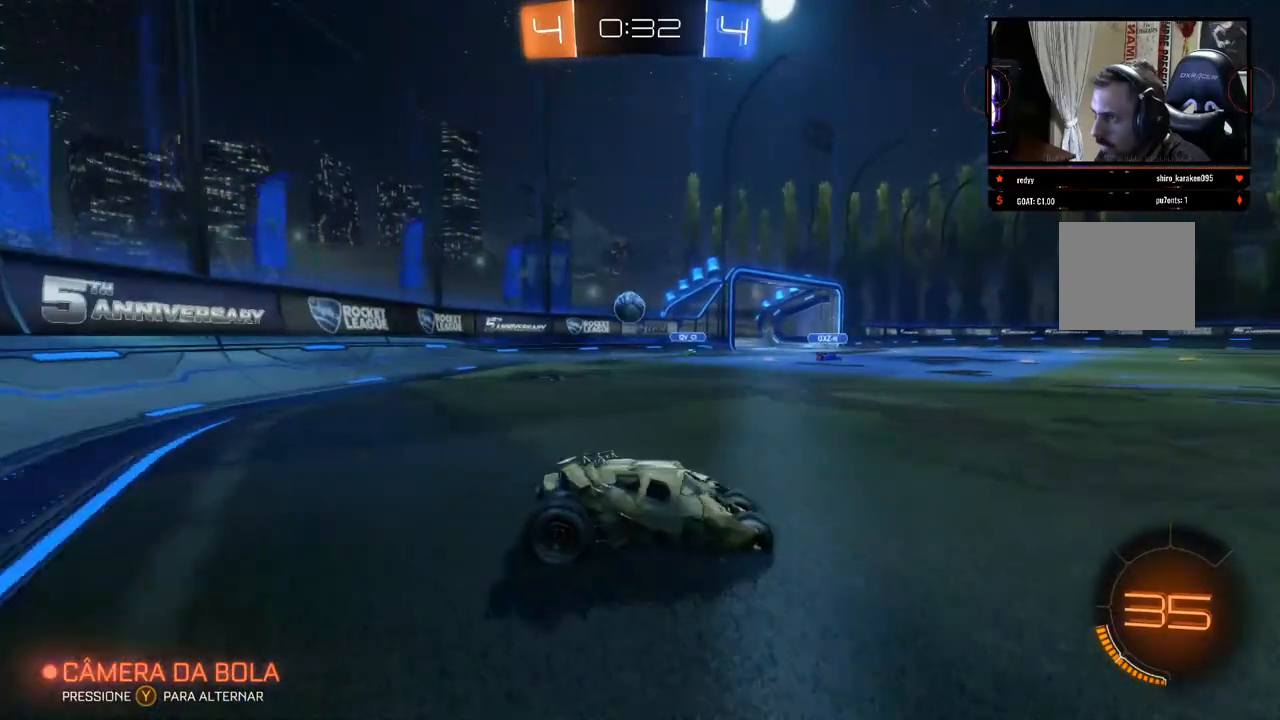
{"buttons": ["X", "R2"], "left_stick": "right", "right_stick": "center", "events": [[500, "X", "down"]]}
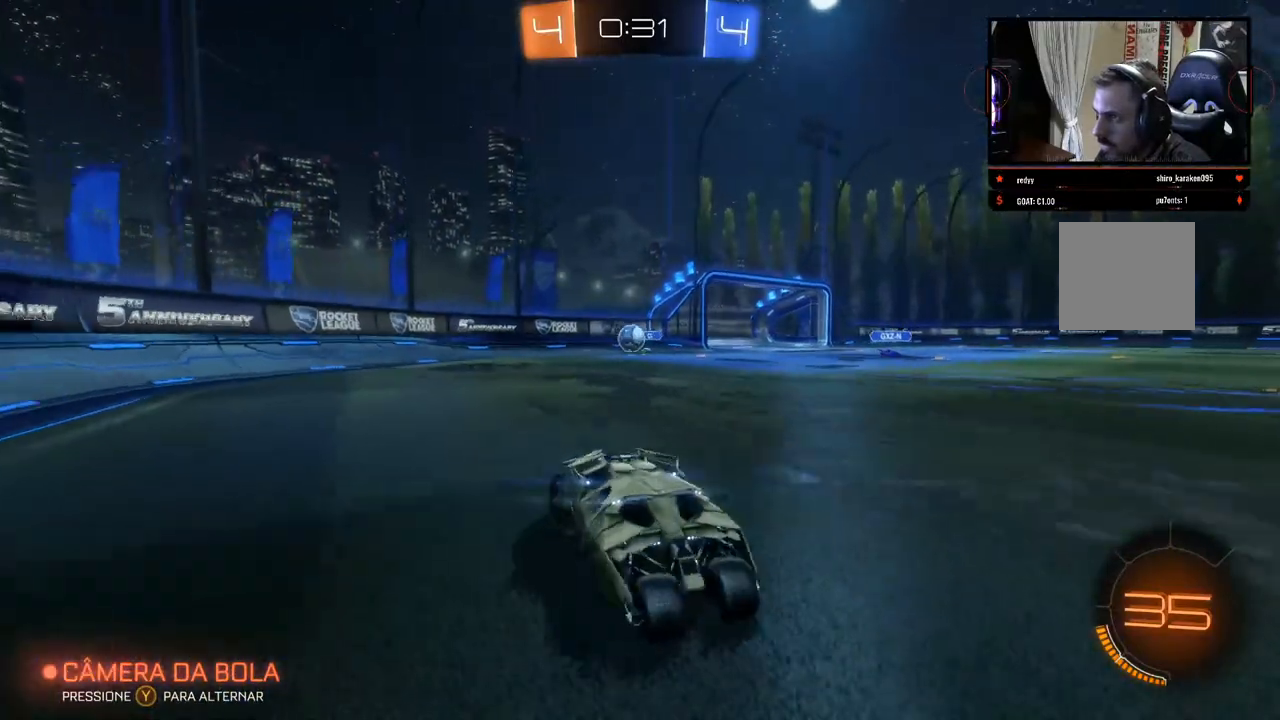
{"buttons": ["R2"], "left_stick": "right", "right_stick": "center", "events": [[367, "X", "up"]]}
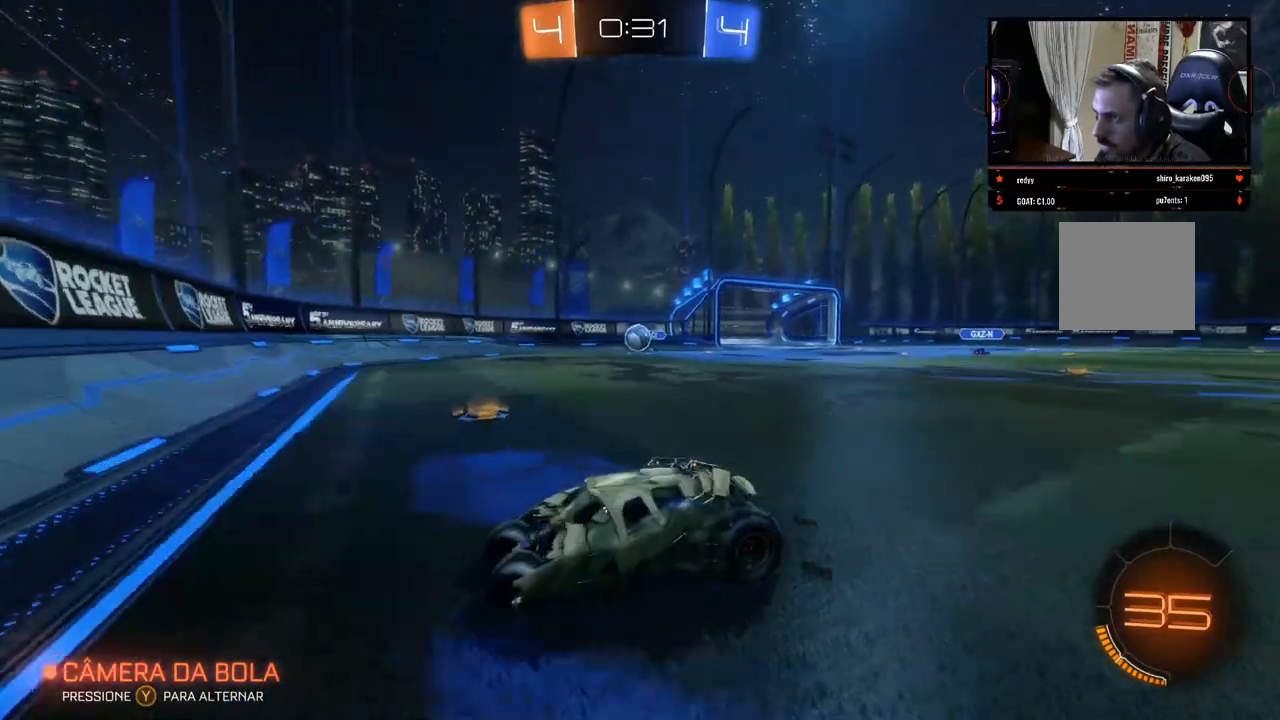
{"buttons": ["B", "R2"], "left_stick": "right", "right_stick": "center", "events": [[467, "B", "down"]]}
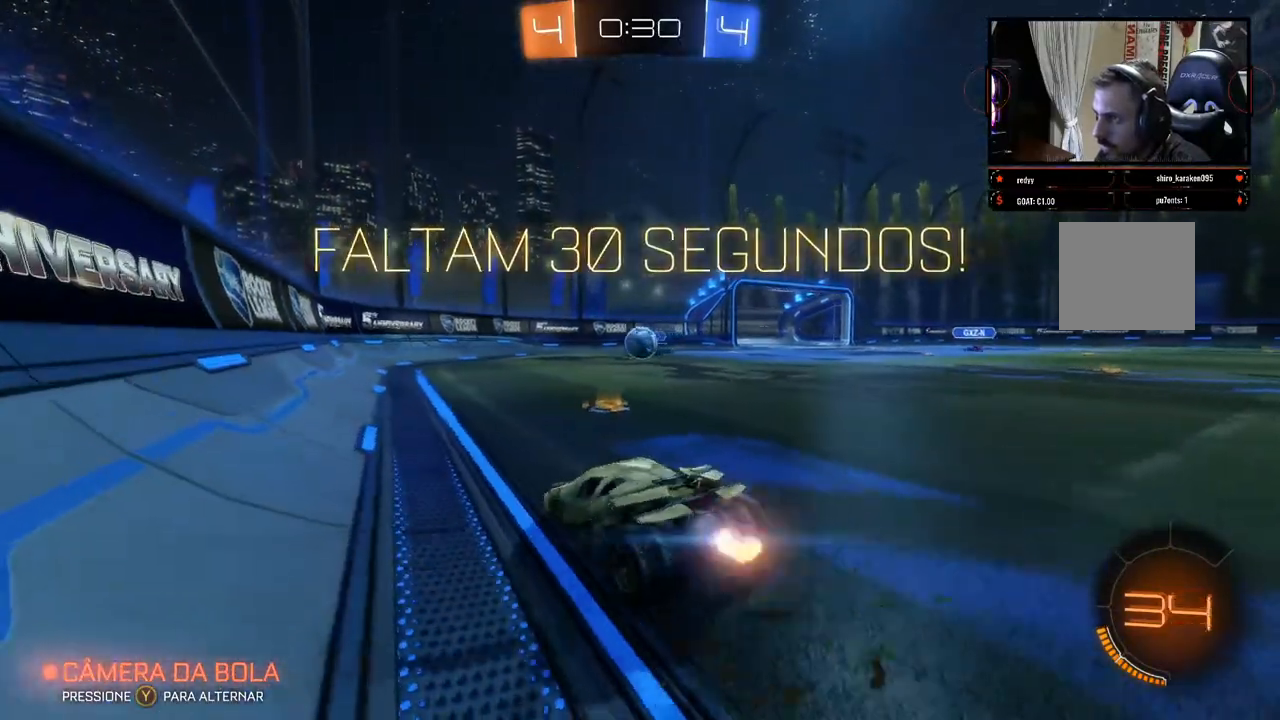
{"buttons": ["R2"], "left_stick": "right", "right_stick": "center", "events": [[67, "left_stick", "center"], [333, "left_stick", "right"], [483, "B", "up"]]}
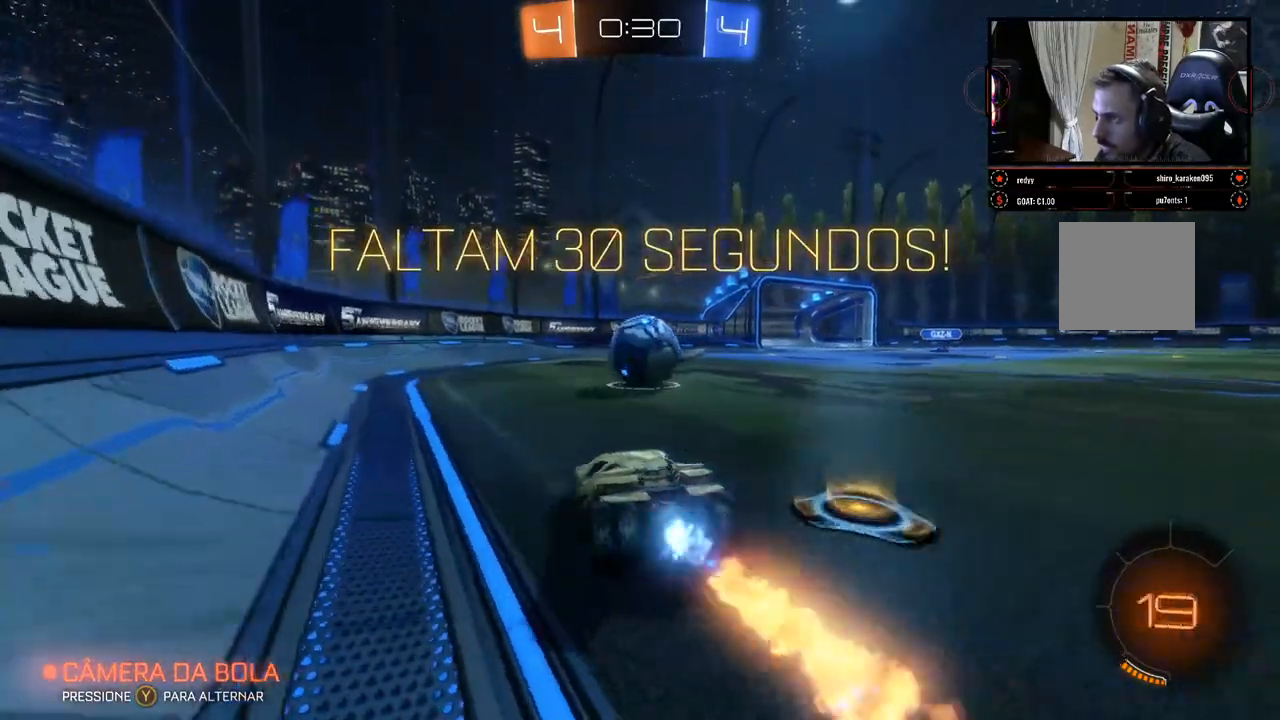
{"buttons": ["R2"], "left_stick": "up", "right_stick": "center", "events": [[33, "left_stick", "up-right"], [67, "A", "down"], [133, "A", "up"], [167, "A", "down"], [200, "left_stick", "up"], [267, "A", "up"]]}
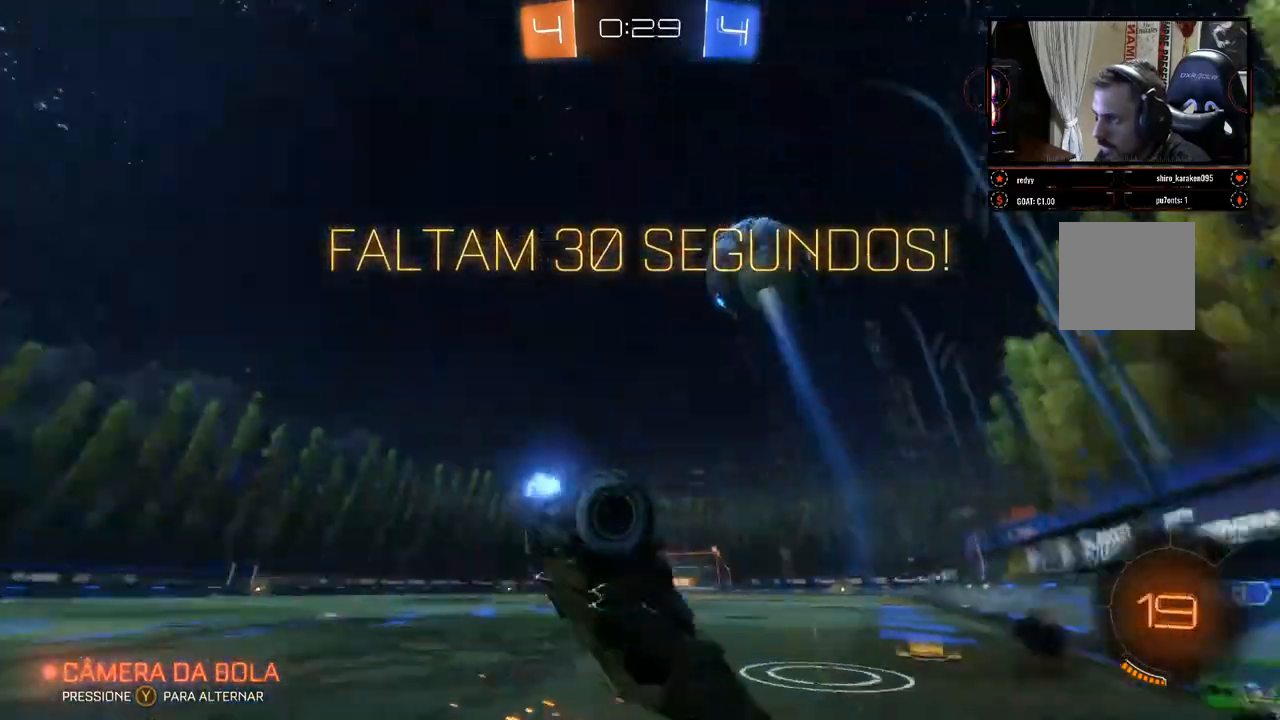
{"buttons": ["R2"], "left_stick": "center", "right_stick": "center", "events": [[283, "left_stick", "center"]]}
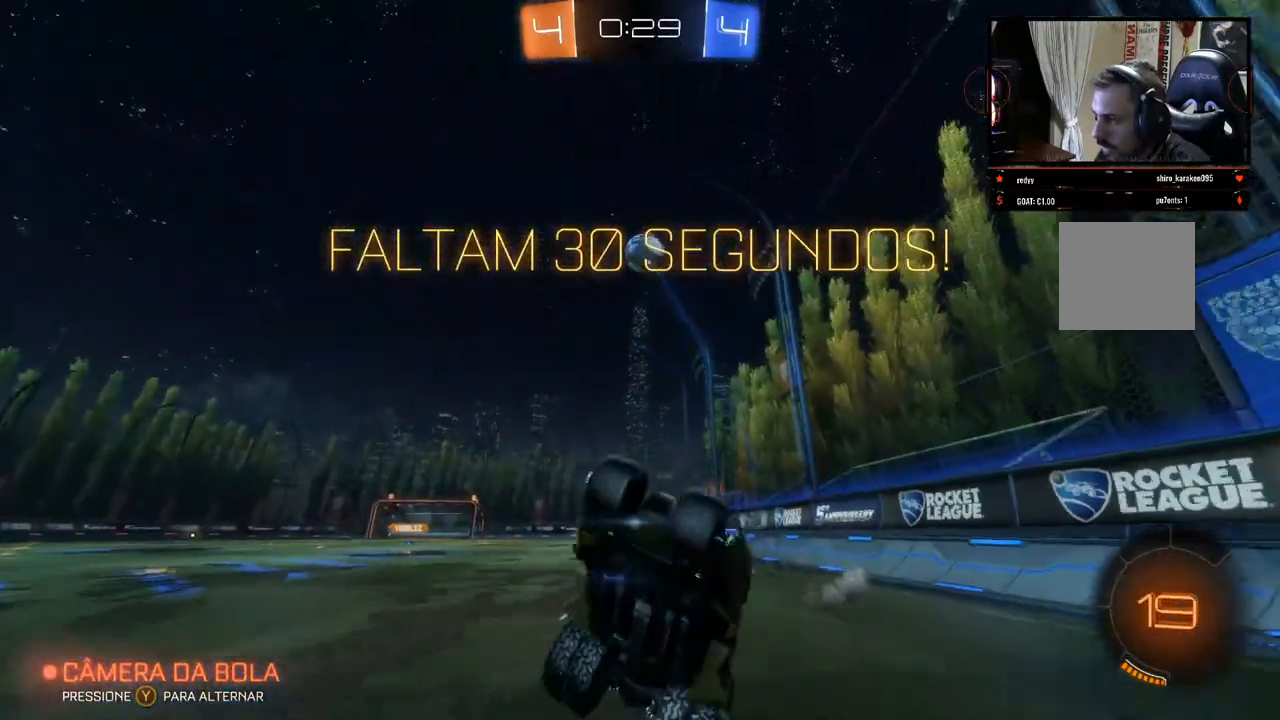
{"buttons": ["R2"], "left_stick": "left", "right_stick": "right", "events": [[33, "left_stick", "left"], [350, "right_stick", "right"]]}
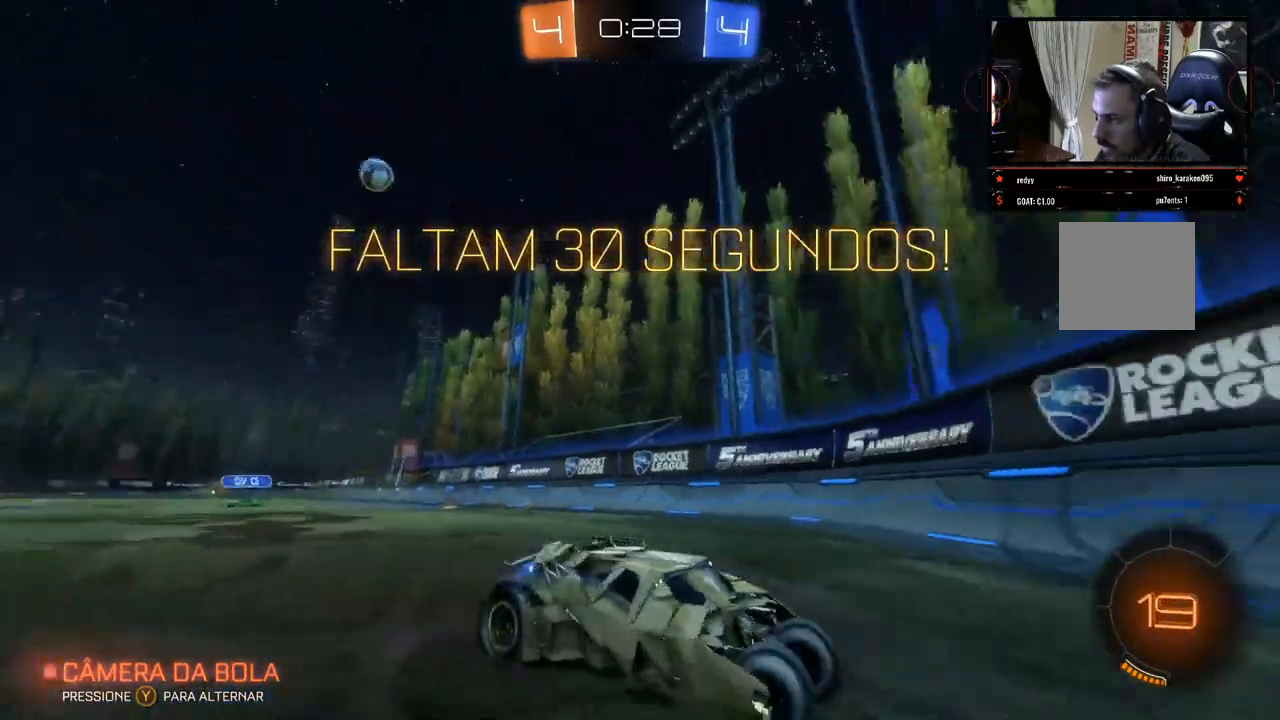
{"buttons": ["R2"], "left_stick": "left", "right_stick": "center", "events": [[250, "right_stick", "center"], [350, "X", "down"], [450, "X", "up"]]}
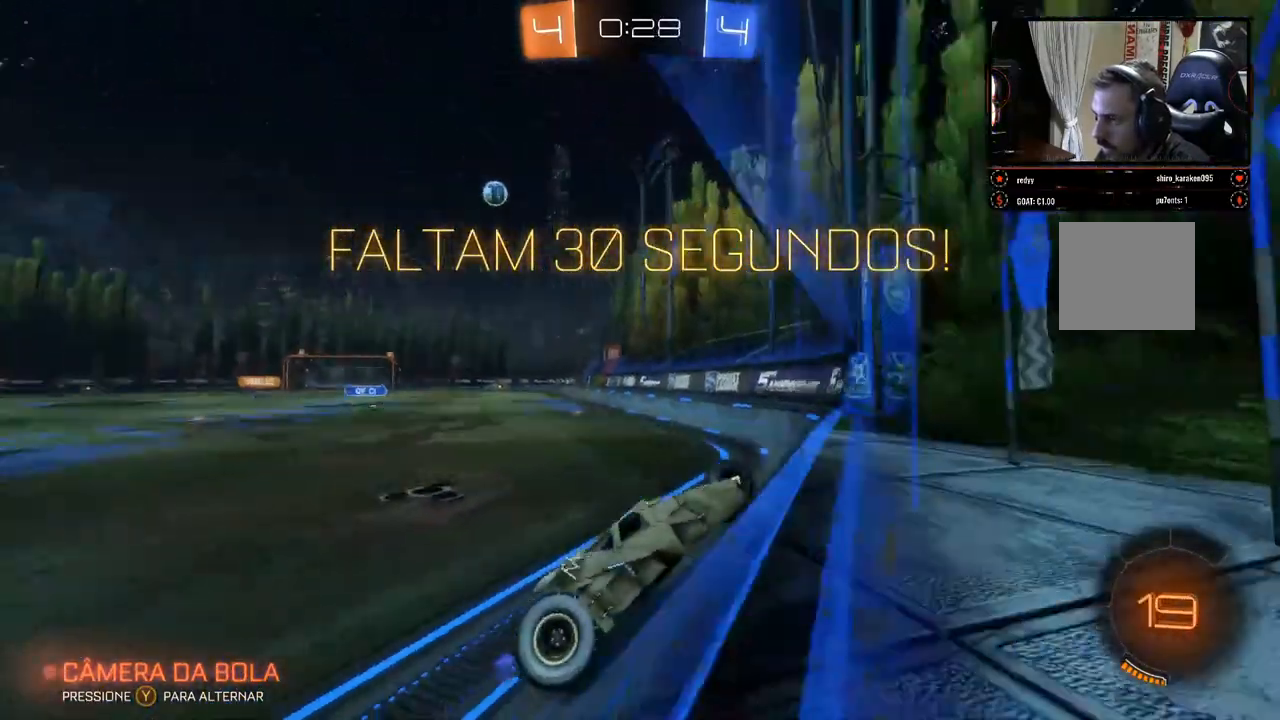
{"buttons": ["R2"], "left_stick": "left", "right_stick": "center", "events": []}
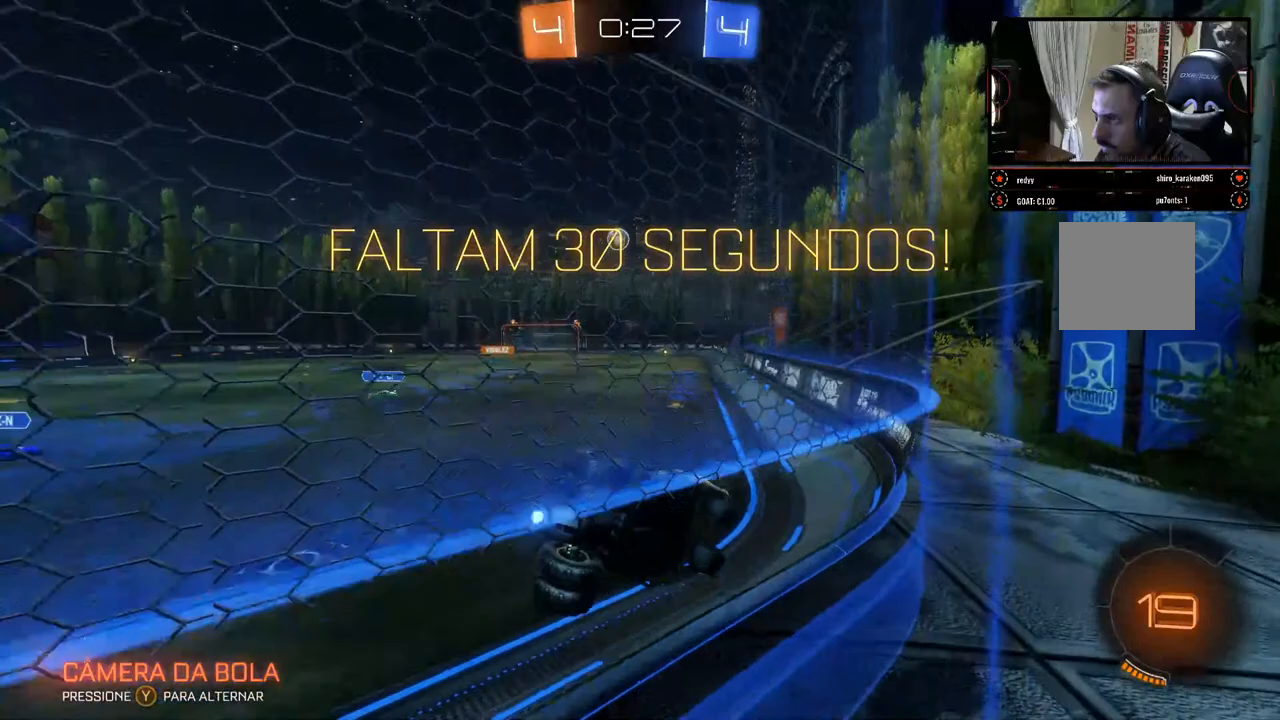
{"buttons": ["B", "R2"], "left_stick": "center", "right_stick": "center", "events": [[133, "B", "down"], [133, "left_stick", "center"], [367, "left_stick", "left"], [500, "left_stick", "center"]]}
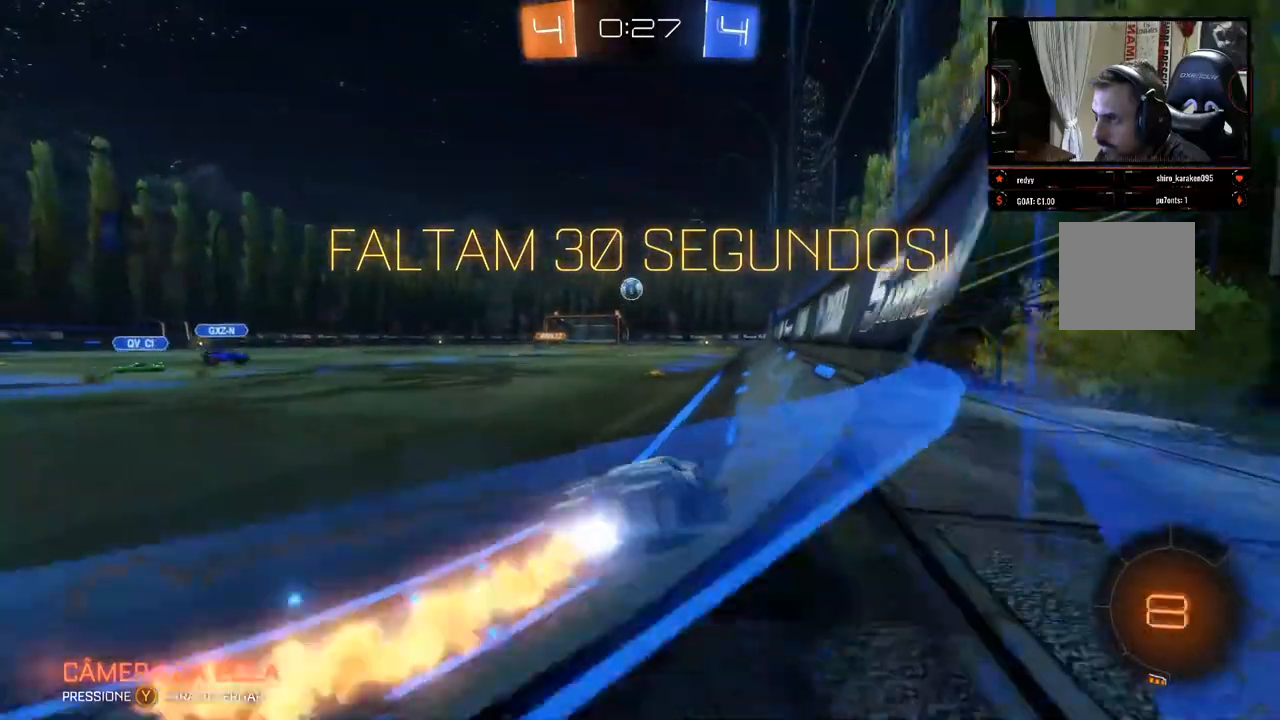
{"buttons": ["B", "R2"], "left_stick": "center", "right_stick": "center", "events": [[217, "left_stick", "left"], [333, "left_stick", "center"]]}
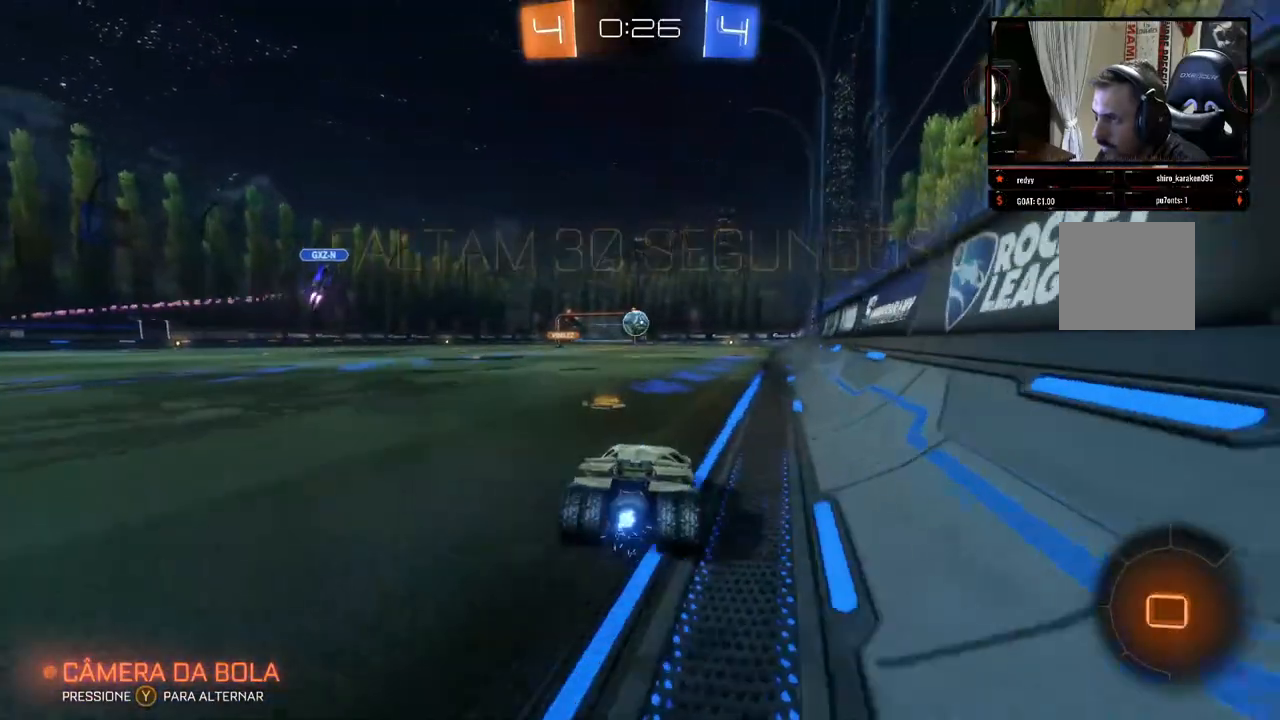
{"buttons": ["B", "R2"], "left_stick": "center", "right_stick": "center", "events": [[117, "left_stick", "right"], [267, "left_stick", "center"]]}